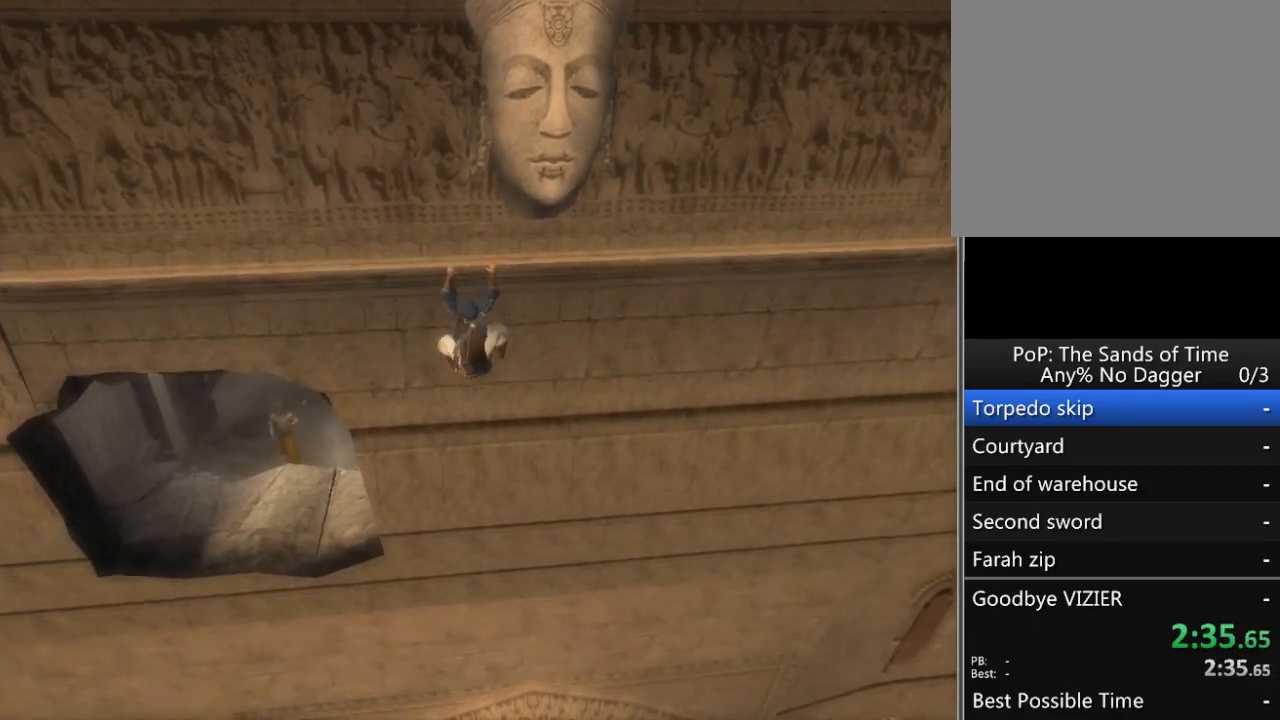
Gameplay with a controller (Xbox layout); each line is a JSON object with the inputs held at the frame after it. "events" lists button and stick changes between this image and that frame as [ms after this image, input, new state], when the widget could be followed in between. Not read: L2 L3 R2 R3.
{"buttons": [], "left_stick": "left", "right_stick": "center", "events": []}
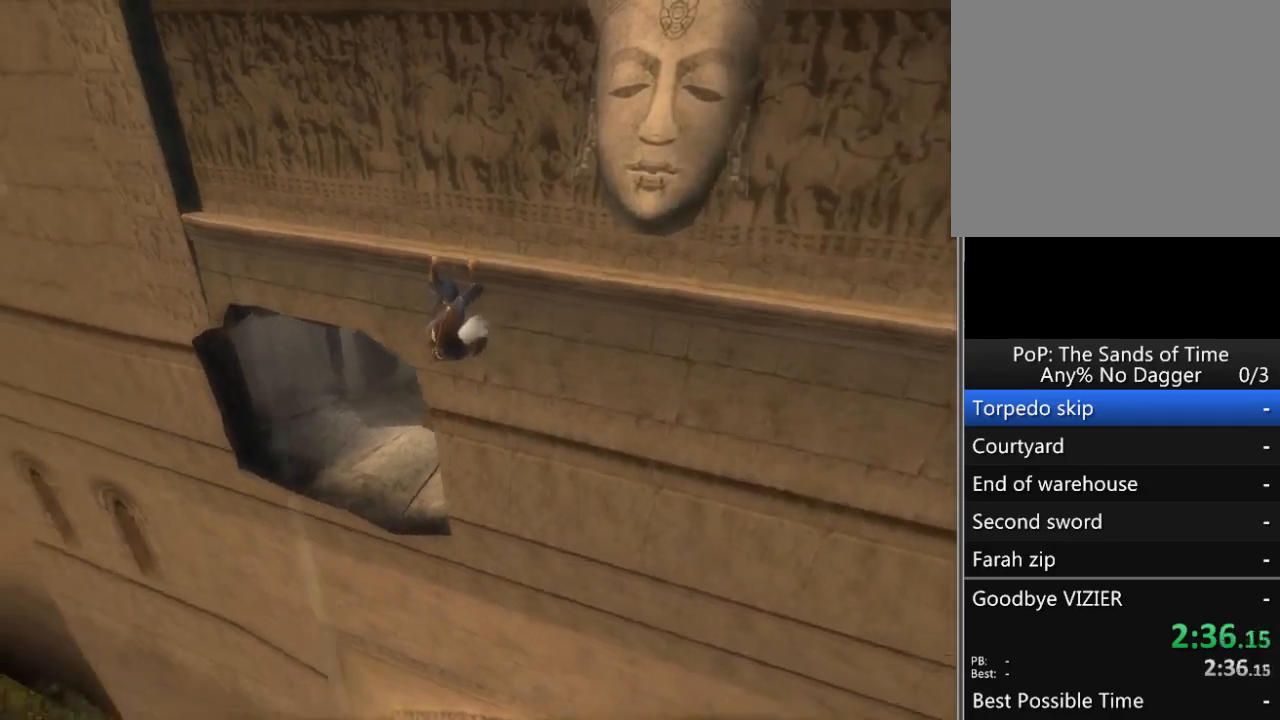
{"buttons": ["B"], "left_stick": "center", "right_stick": "center", "events": [[450, "left_stick", "center"], [483, "B", "down"]]}
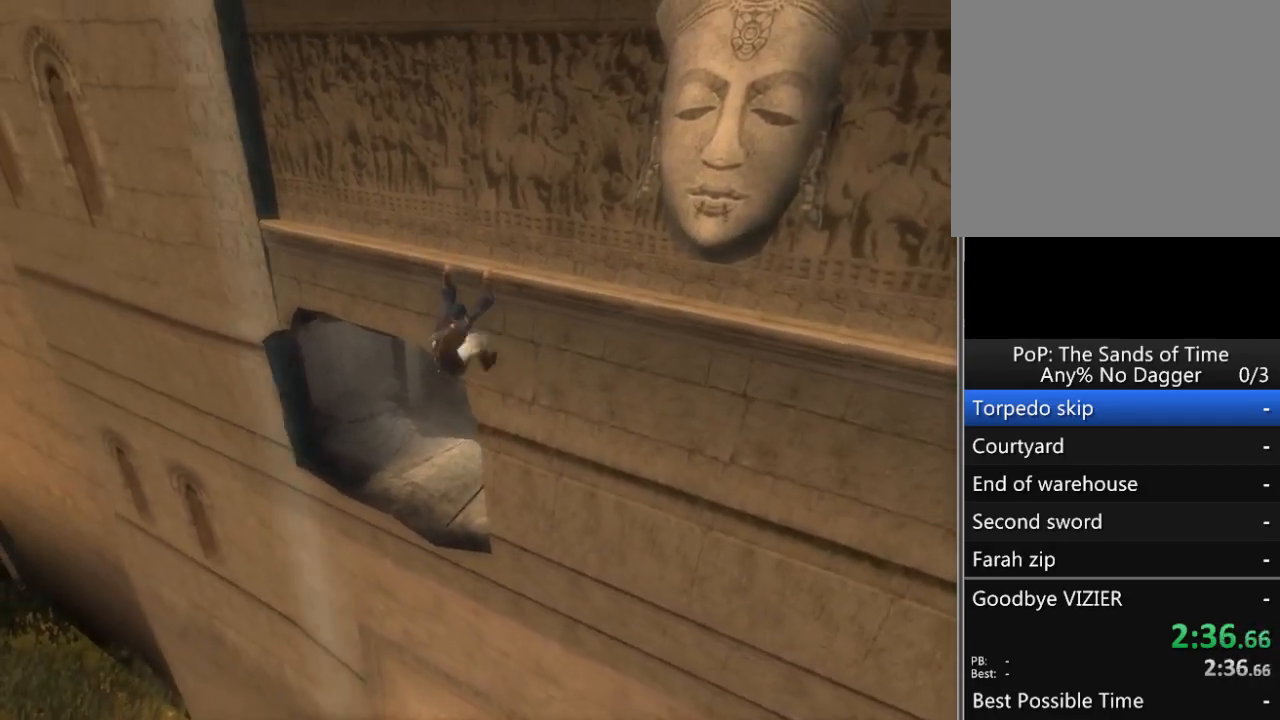
{"buttons": [], "left_stick": "center", "right_stick": "center", "events": [[83, "B", "up"], [200, "A", "down"], [300, "A", "up"], [350, "A", "down"], [450, "A", "up"]]}
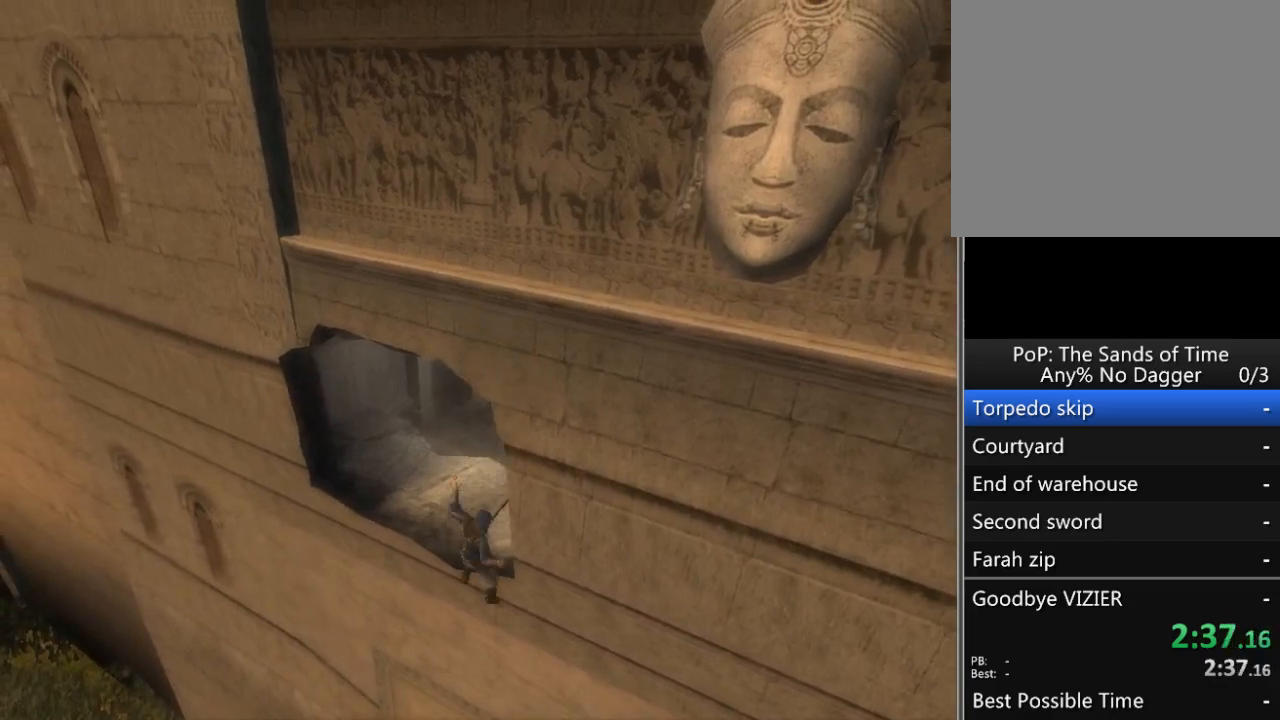
{"buttons": [], "left_stick": "center", "right_stick": "center", "events": [[17, "A", "down"], [67, "A", "up"], [133, "A", "down"], [200, "A", "up"], [300, "A", "down"], [350, "A", "up"], [417, "A", "down"], [483, "A", "up"]]}
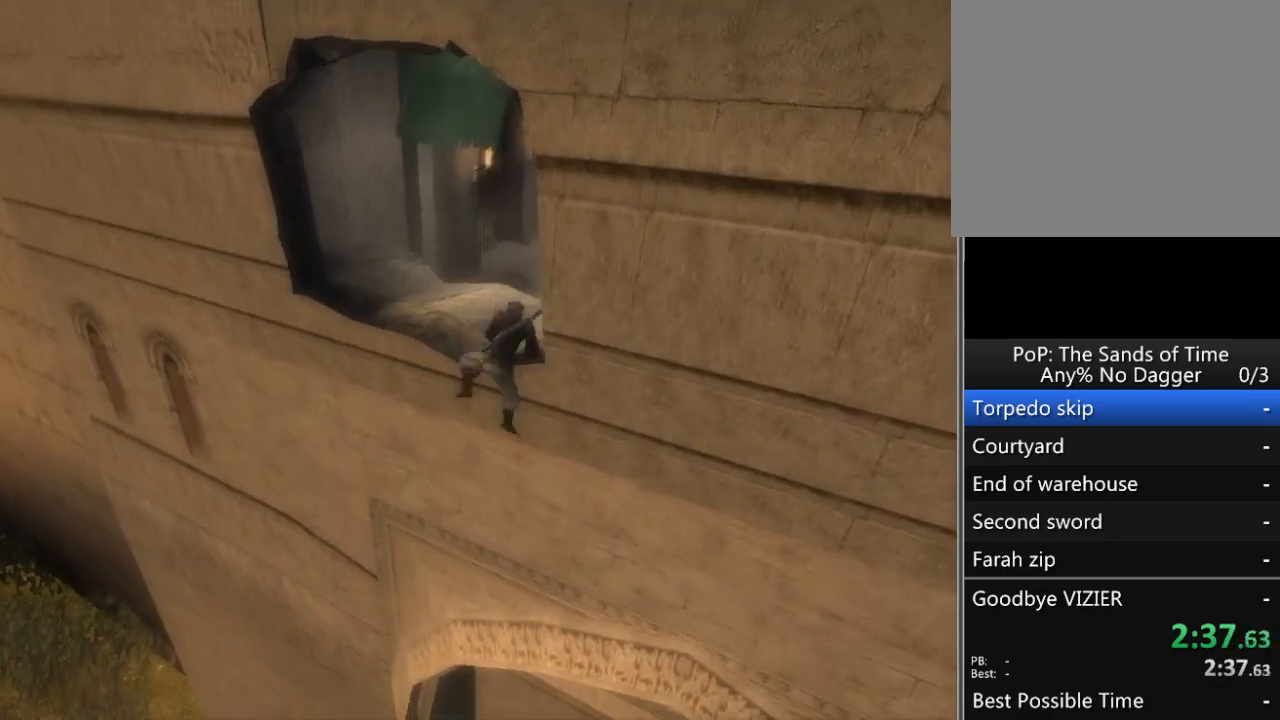
{"buttons": ["A"], "left_stick": "up-left", "right_stick": "center", "events": [[17, "left_stick", "up-left"], [433, "A", "down"]]}
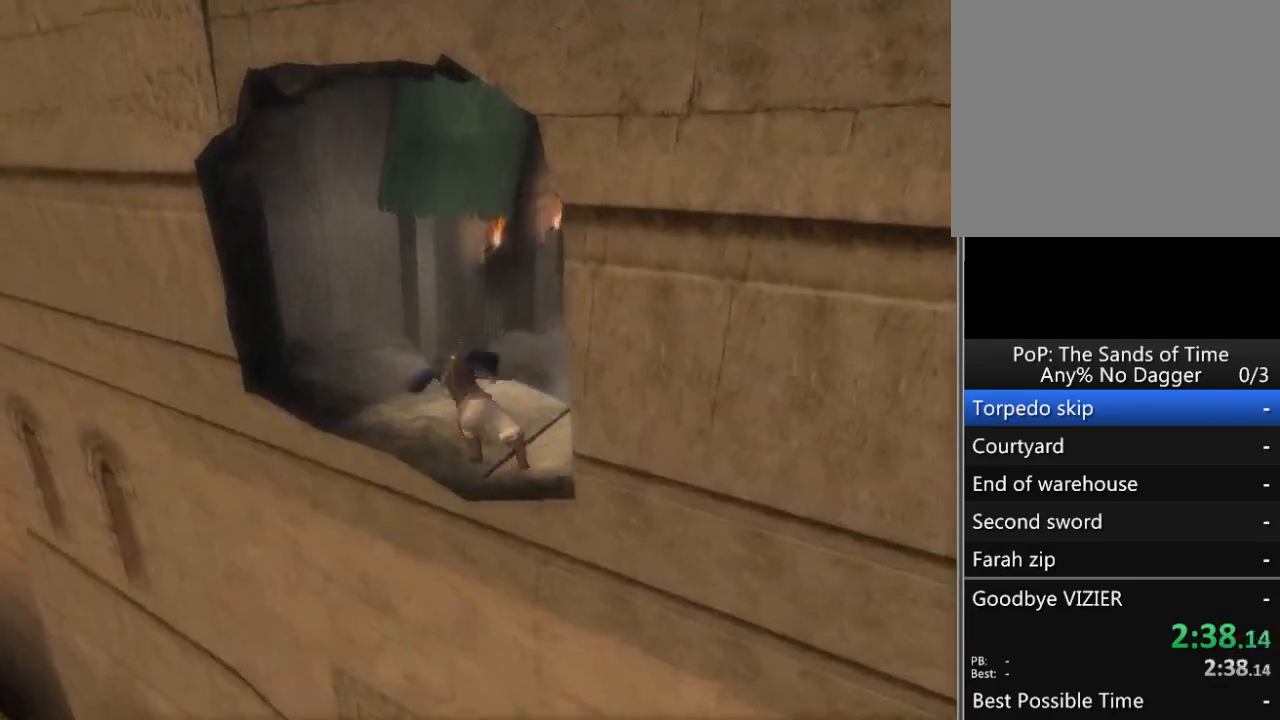
{"buttons": [], "left_stick": "up", "right_stick": "center", "events": [[17, "A", "up"], [67, "A", "down"], [83, "left_stick", "up"], [133, "A", "up"], [217, "A", "down"], [233, "A", "up"]]}
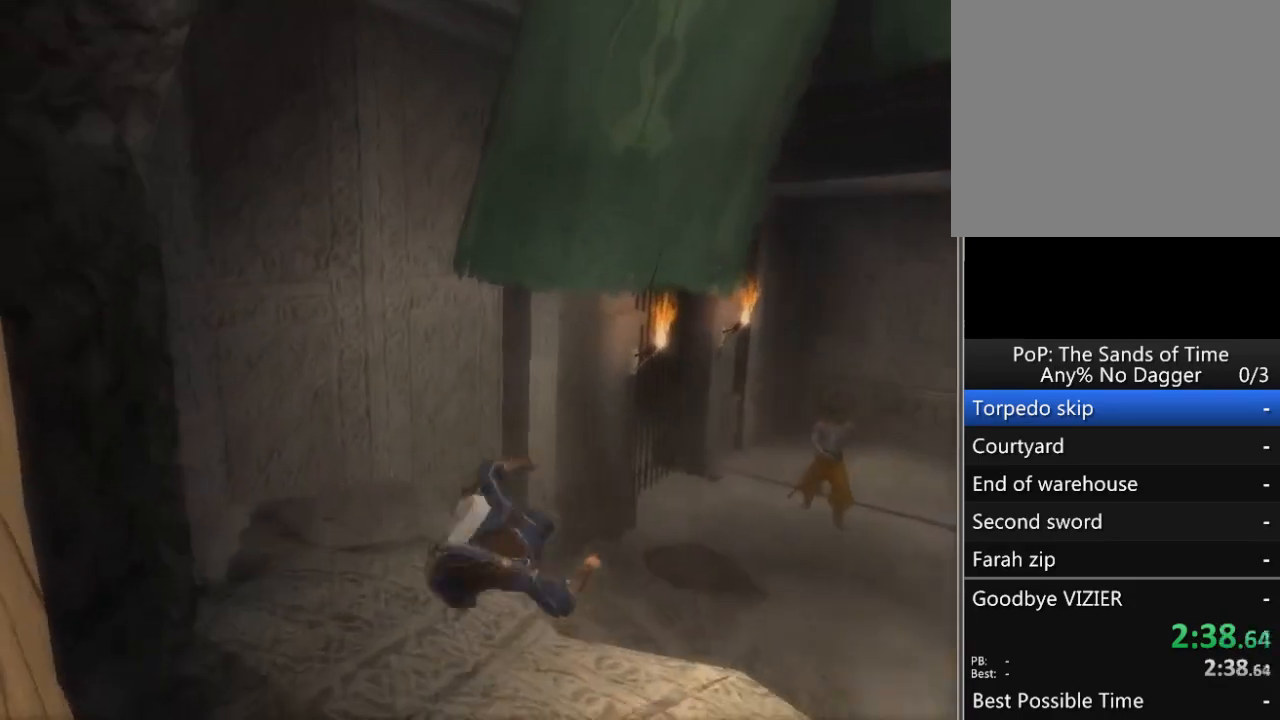
{"buttons": ["R1"], "left_stick": "center", "right_stick": "center", "events": [[100, "R1", "down"], [300, "left_stick", "center"]]}
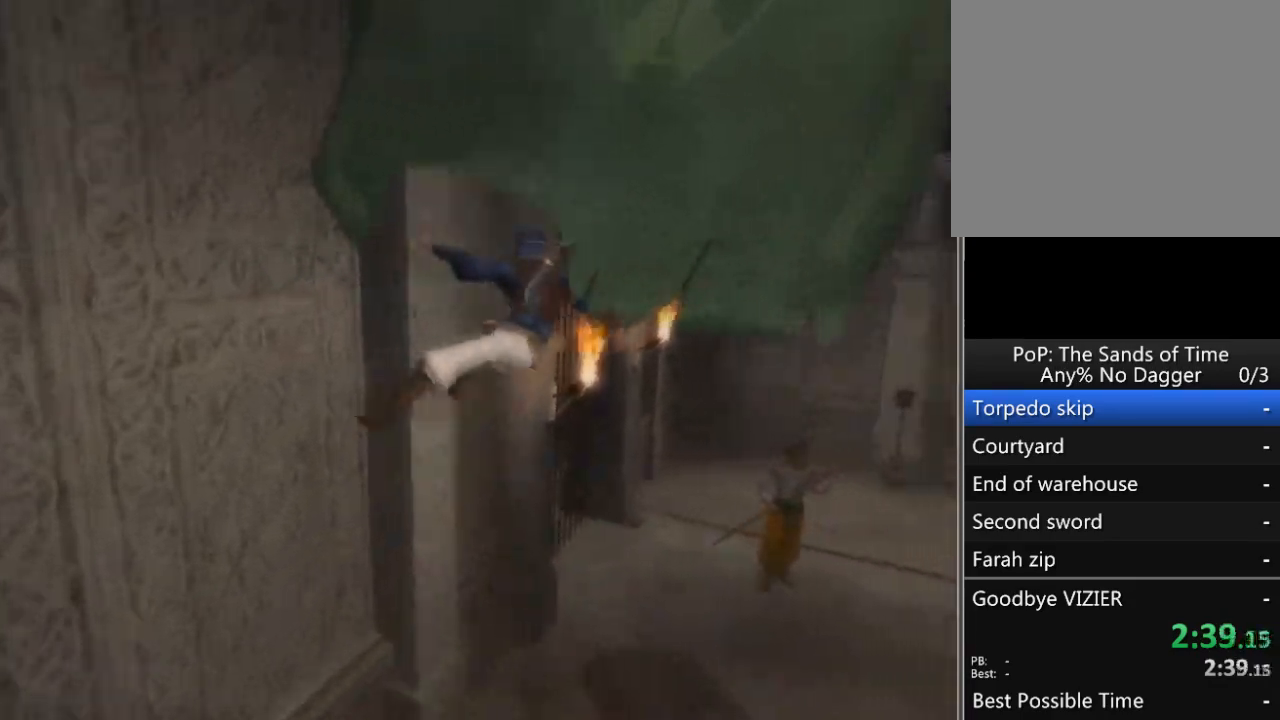
{"buttons": ["R1"], "left_stick": "center", "right_stick": "center", "events": []}
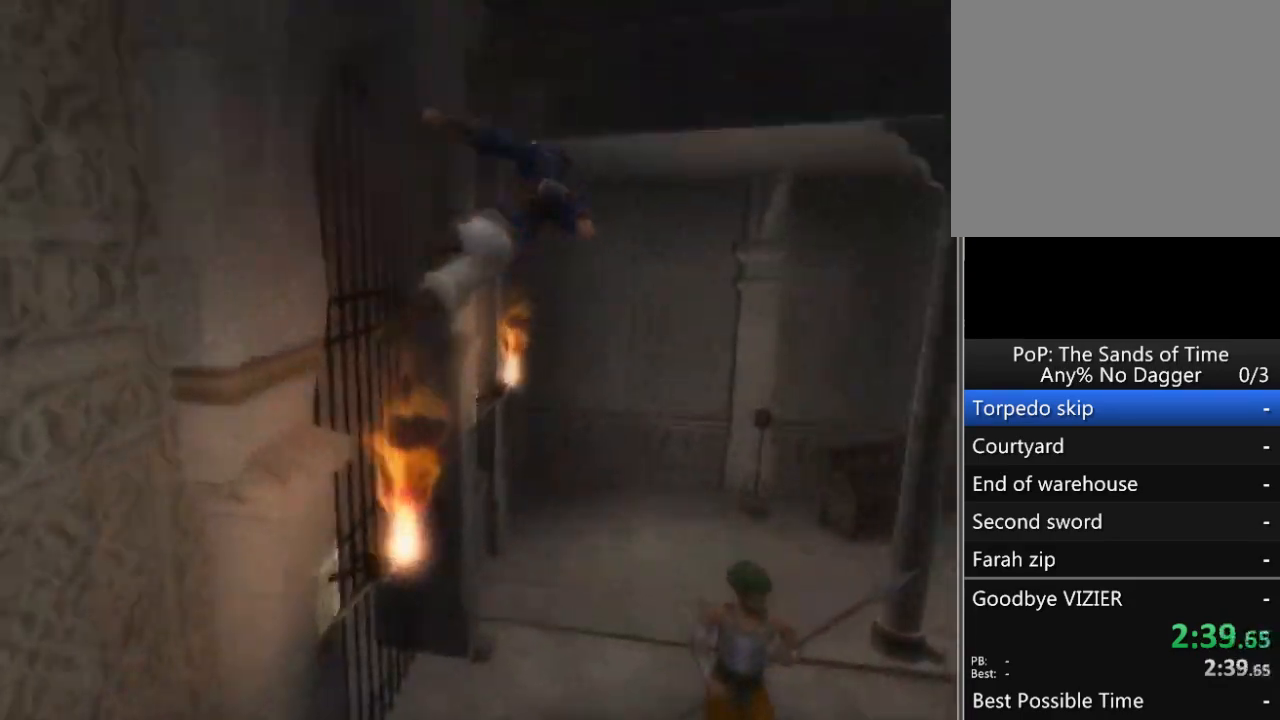
{"buttons": ["A"], "left_stick": "center", "right_stick": "center", "events": [[33, "A", "down"], [117, "R1", "up"], [133, "A", "up"], [233, "A", "down"], [300, "A", "up"], [400, "A", "down"], [433, "A", "up"], [483, "A", "down"]]}
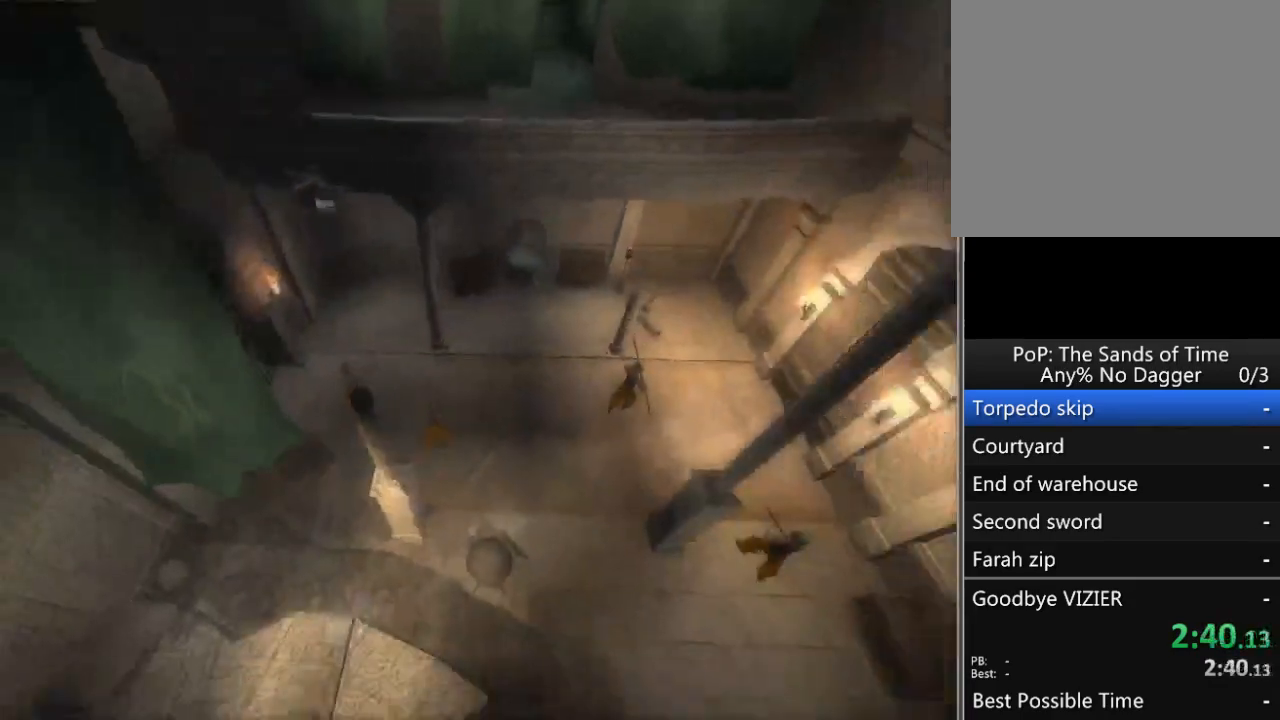
{"buttons": [], "left_stick": "center", "right_stick": "center", "events": [[83, "A", "up"], [150, "A", "down"], [200, "A", "up"], [267, "A", "down"], [367, "A", "up"], [417, "A", "down"], [483, "A", "up"]]}
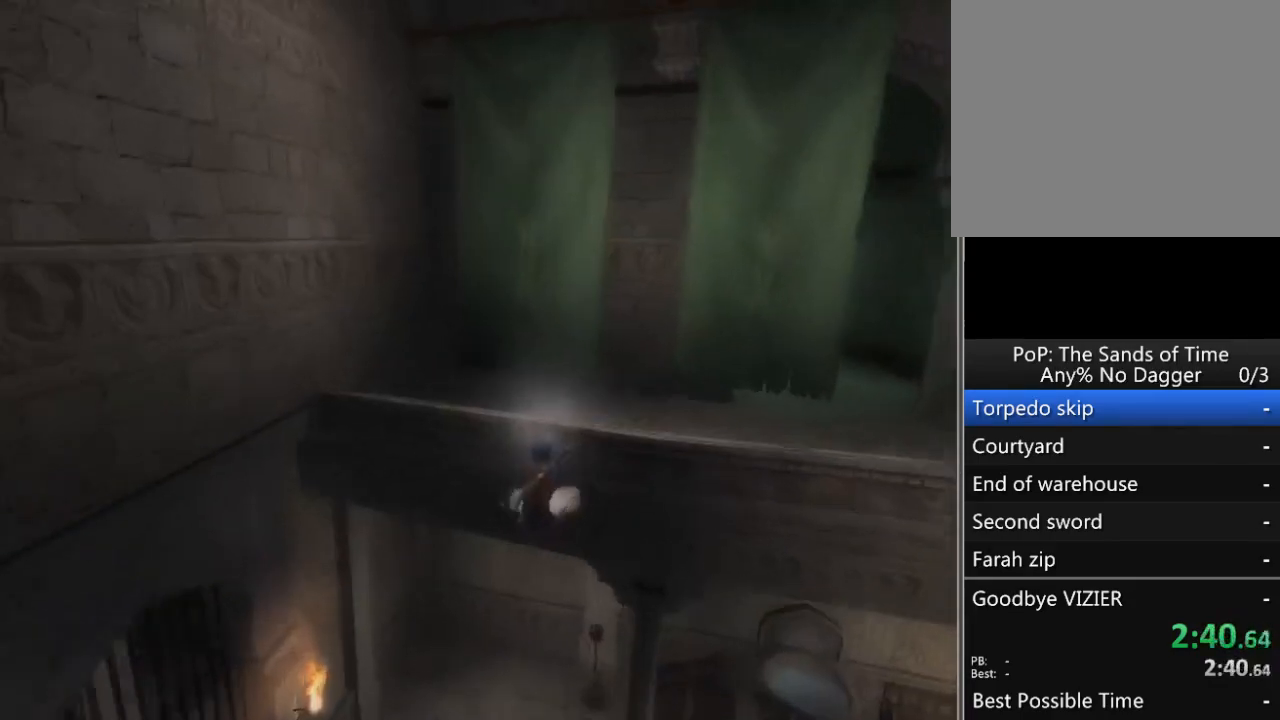
{"buttons": [], "left_stick": "up-right", "right_stick": "center", "events": [[33, "A", "down"], [100, "A", "up"], [167, "A", "down"], [233, "A", "up"], [317, "A", "down"], [350, "A", "up"], [433, "A", "down"], [433, "left_stick", "up-right"], [450, "A", "up"]]}
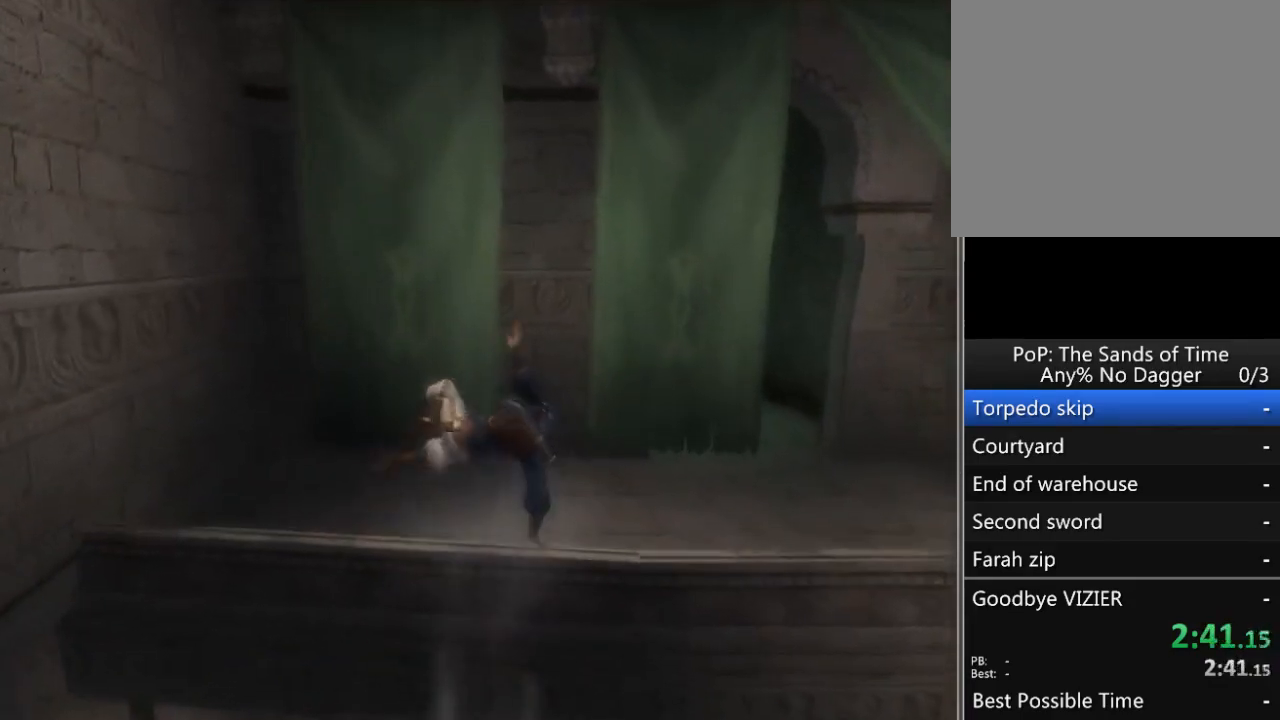
{"buttons": [], "left_stick": "right", "right_stick": "center", "events": [[100, "left_stick", "right"]]}
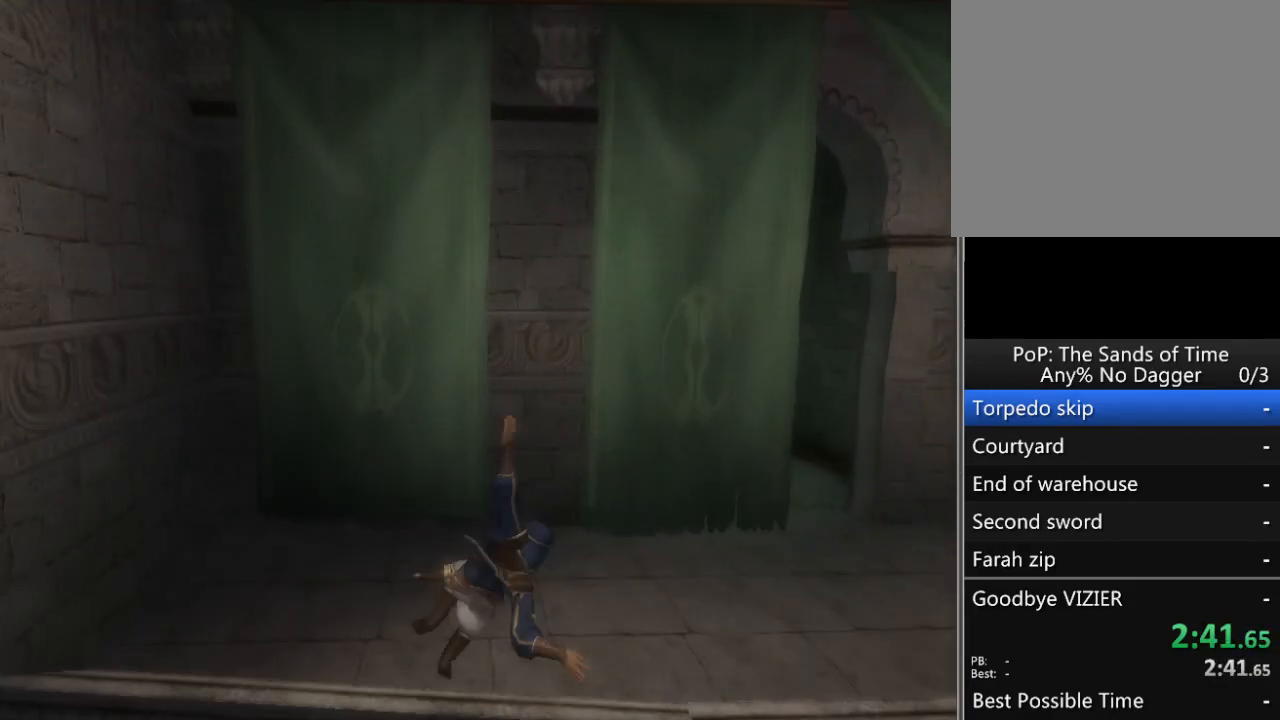
{"buttons": [], "left_stick": "up", "right_stick": "center", "events": [[133, "A", "down"], [200, "A", "up"], [250, "left_stick", "up-right"], [283, "A", "down"], [350, "A", "up"], [400, "left_stick", "up"], [417, "A", "down"], [483, "A", "up"]]}
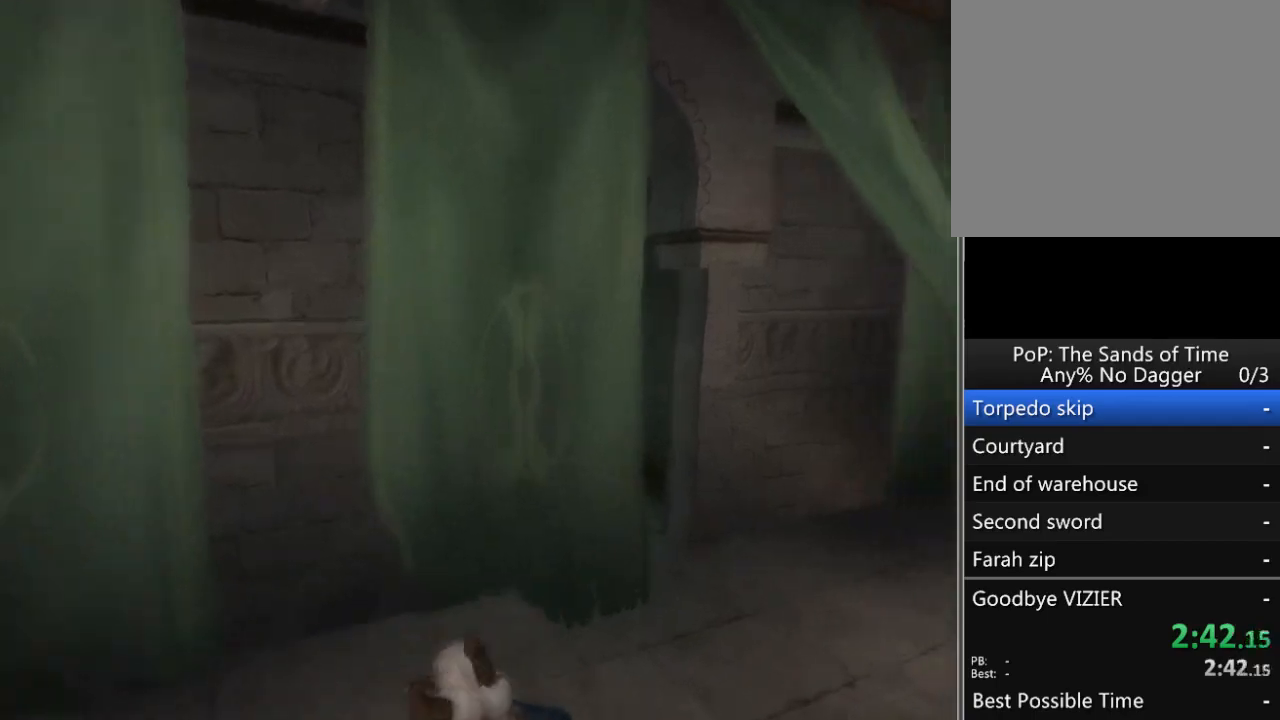
{"buttons": [], "left_stick": "up-left", "right_stick": "center", "events": [[50, "A", "down"], [133, "A", "up"], [133, "left_stick", "up-left"], [200, "A", "down"], [250, "A", "up"], [333, "A", "down"], [417, "A", "up"], [467, "A", "down"], [500, "A", "up"]]}
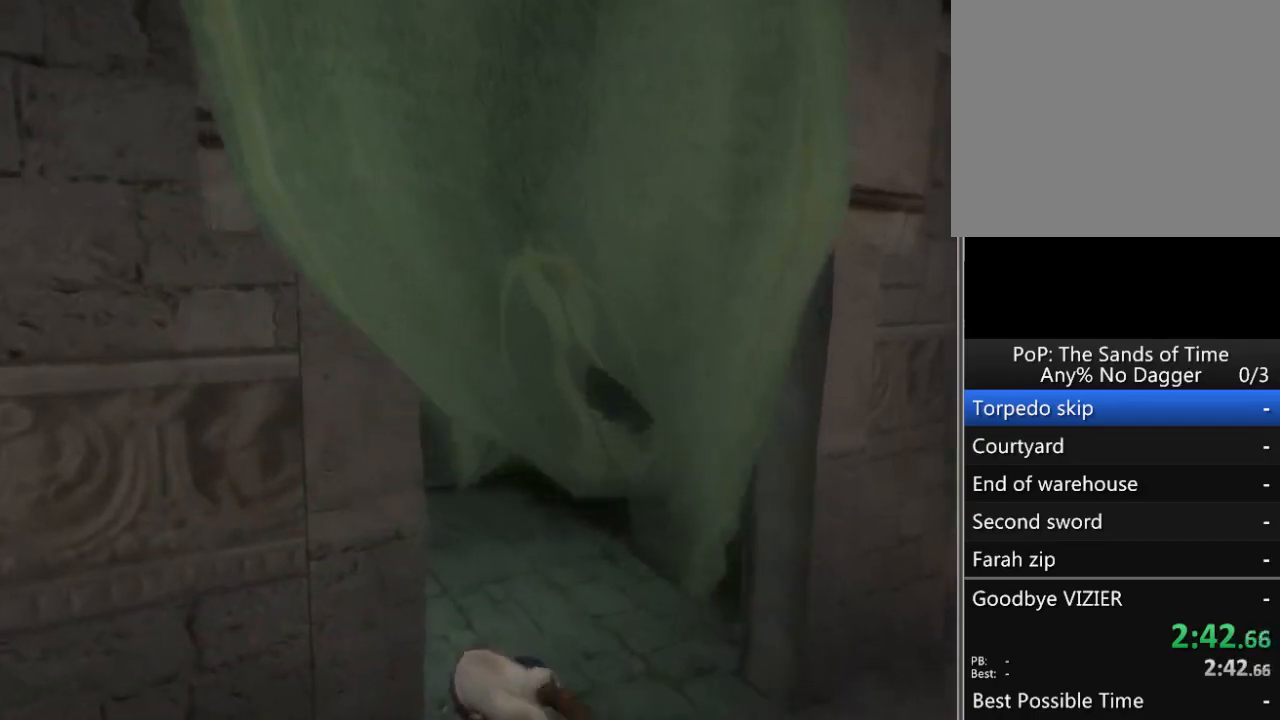
{"buttons": [], "left_stick": "up-left", "right_stick": "center", "events": [[33, "right_stick", "left"], [467, "right_stick", "center"]]}
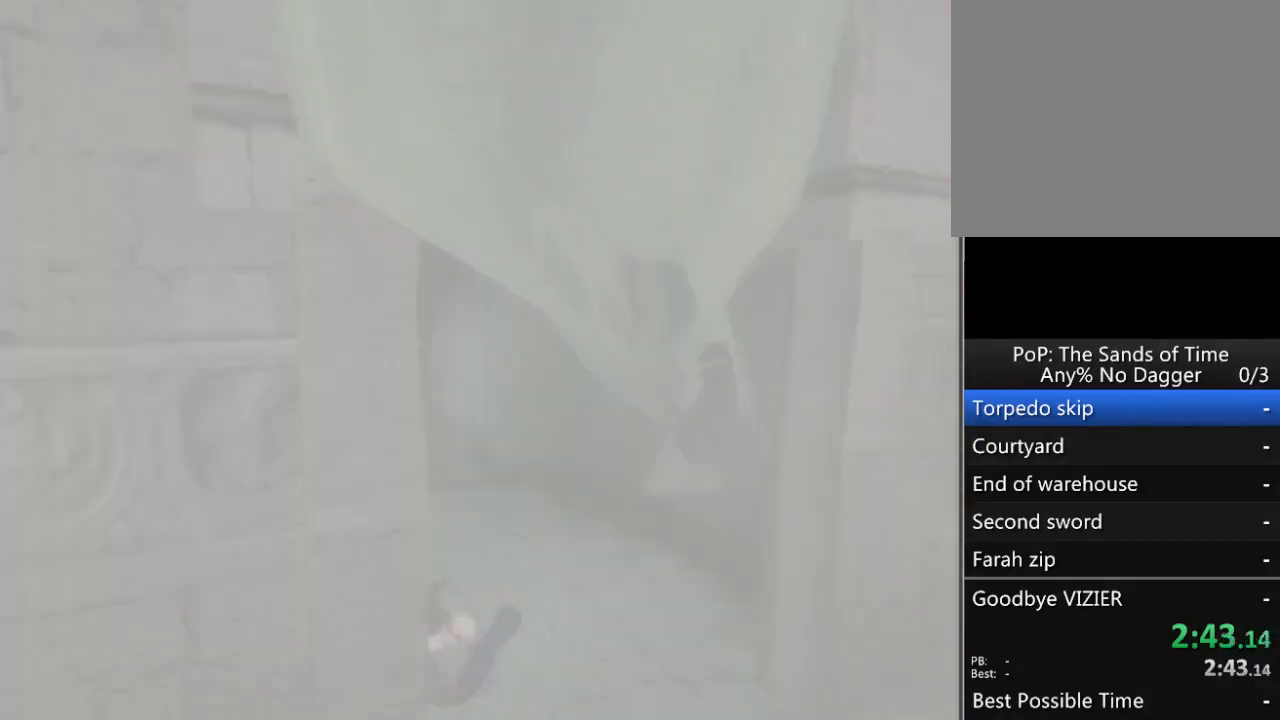
{"buttons": [], "left_stick": "center", "right_stick": "center", "events": [[67, "left_stick", "center"]]}
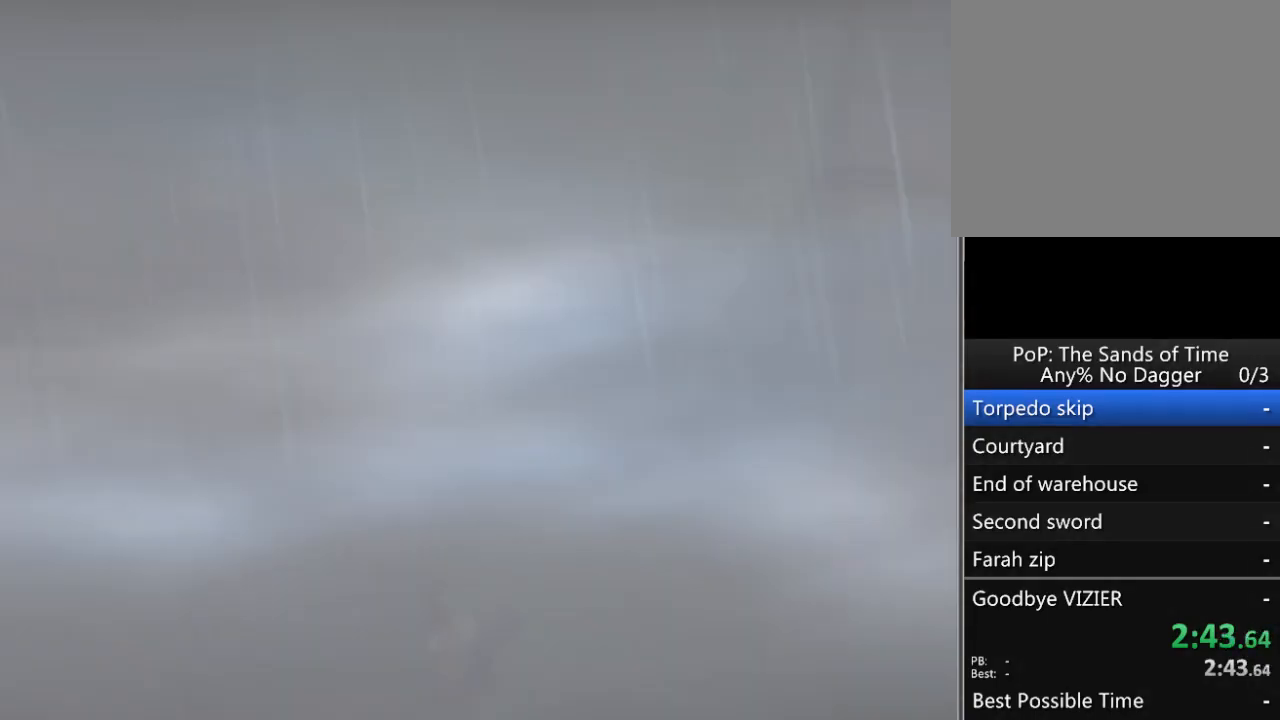
{"buttons": [], "left_stick": "center", "right_stick": "center", "events": []}
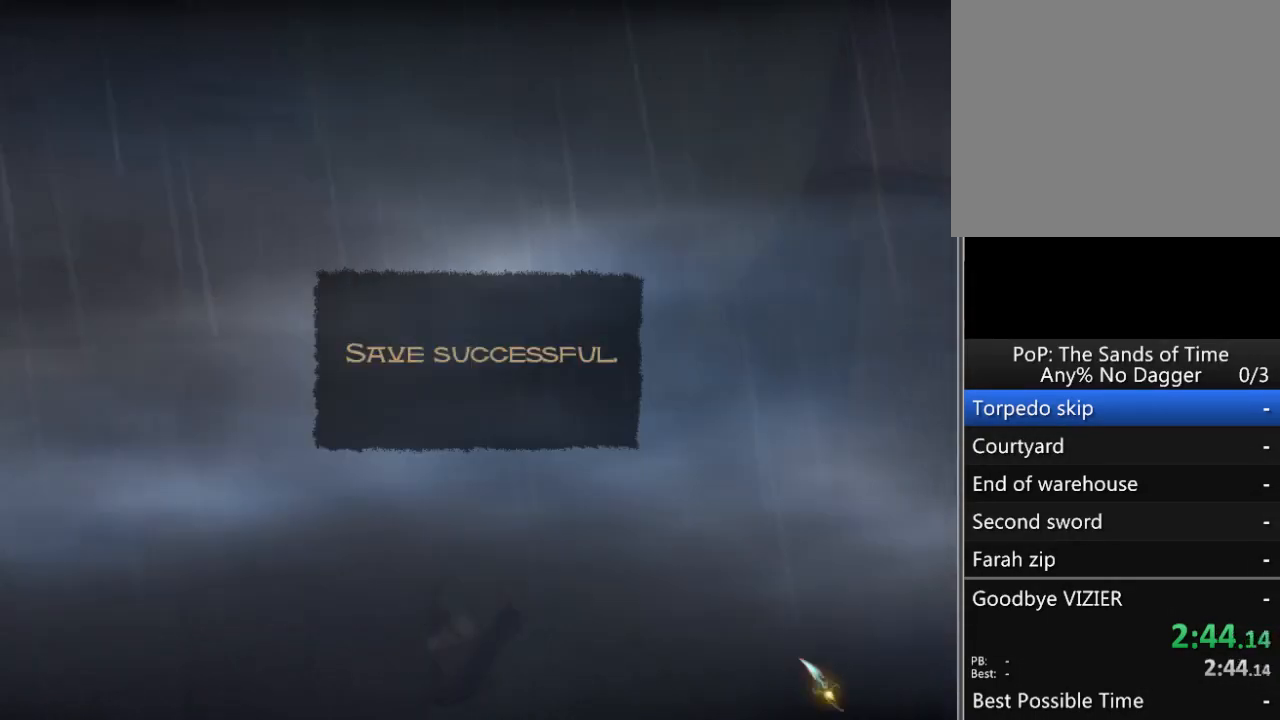
{"buttons": [], "left_stick": "center", "right_stick": "center", "events": []}
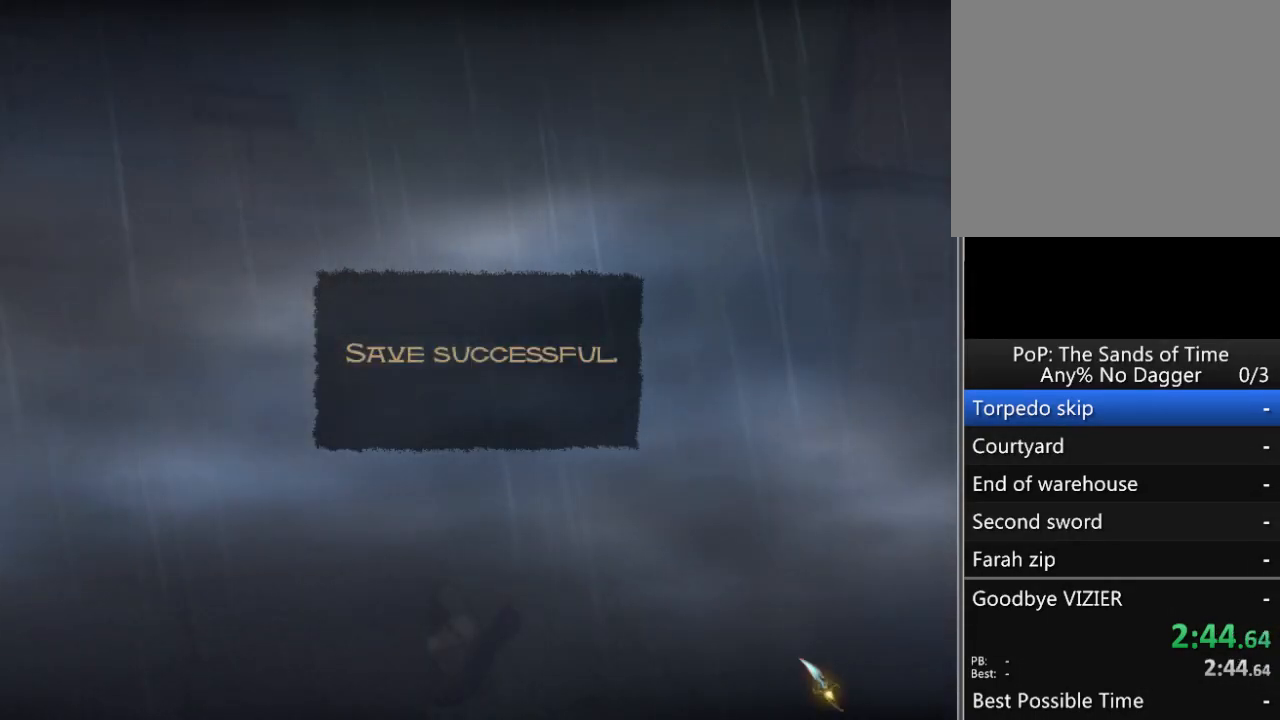
{"buttons": [], "left_stick": "center", "right_stick": "center", "events": []}
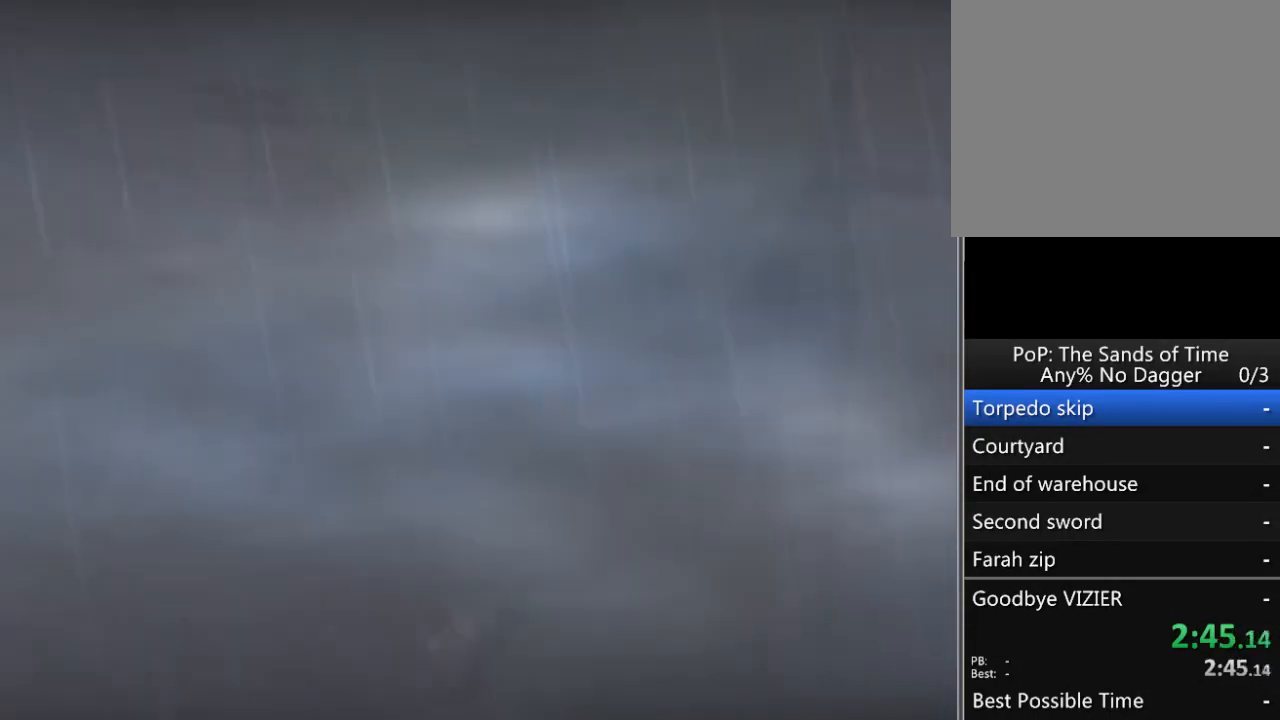
{"buttons": [], "left_stick": "up-left", "right_stick": "center", "events": [[50, "left_stick", "up-left"], [217, "A", "down"], [283, "A", "up"], [383, "A", "down"], [433, "A", "up"]]}
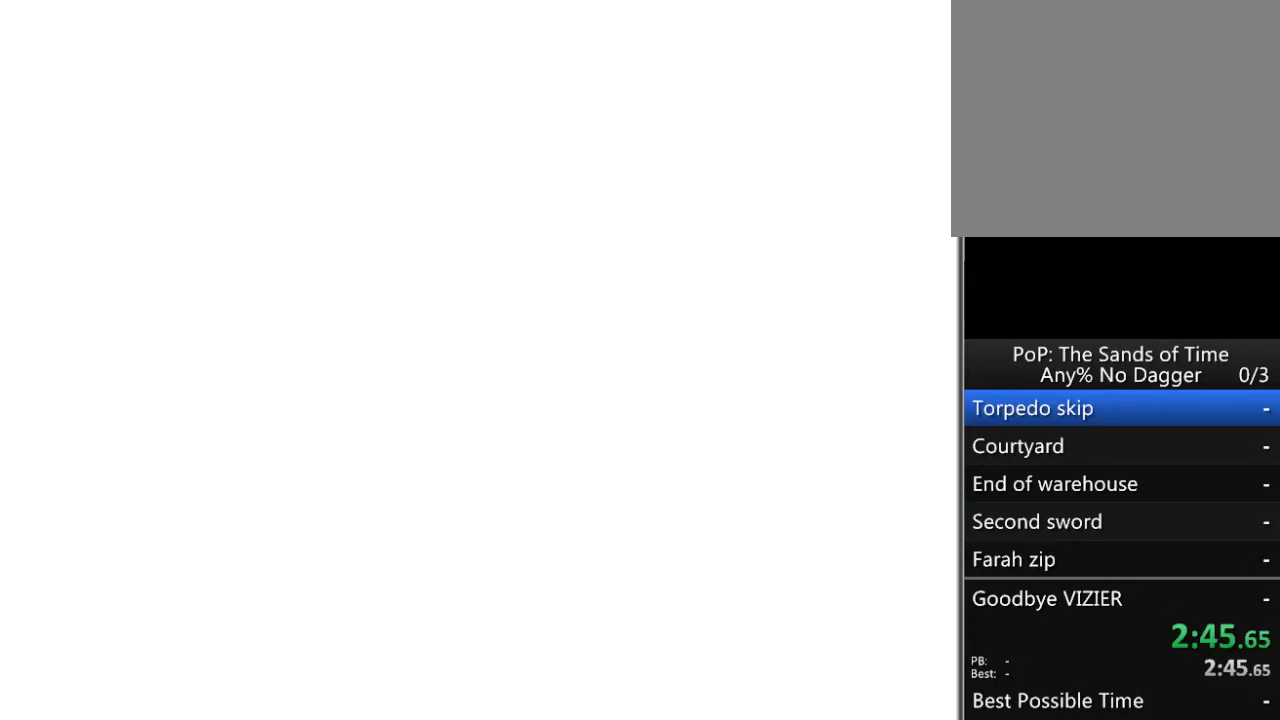
{"buttons": [], "left_stick": "up", "right_stick": "center", "events": [[17, "A", "down"], [83, "A", "up"], [150, "A", "down"], [217, "A", "up"], [317, "A", "down"], [350, "A", "up"], [433, "left_stick", "up"]]}
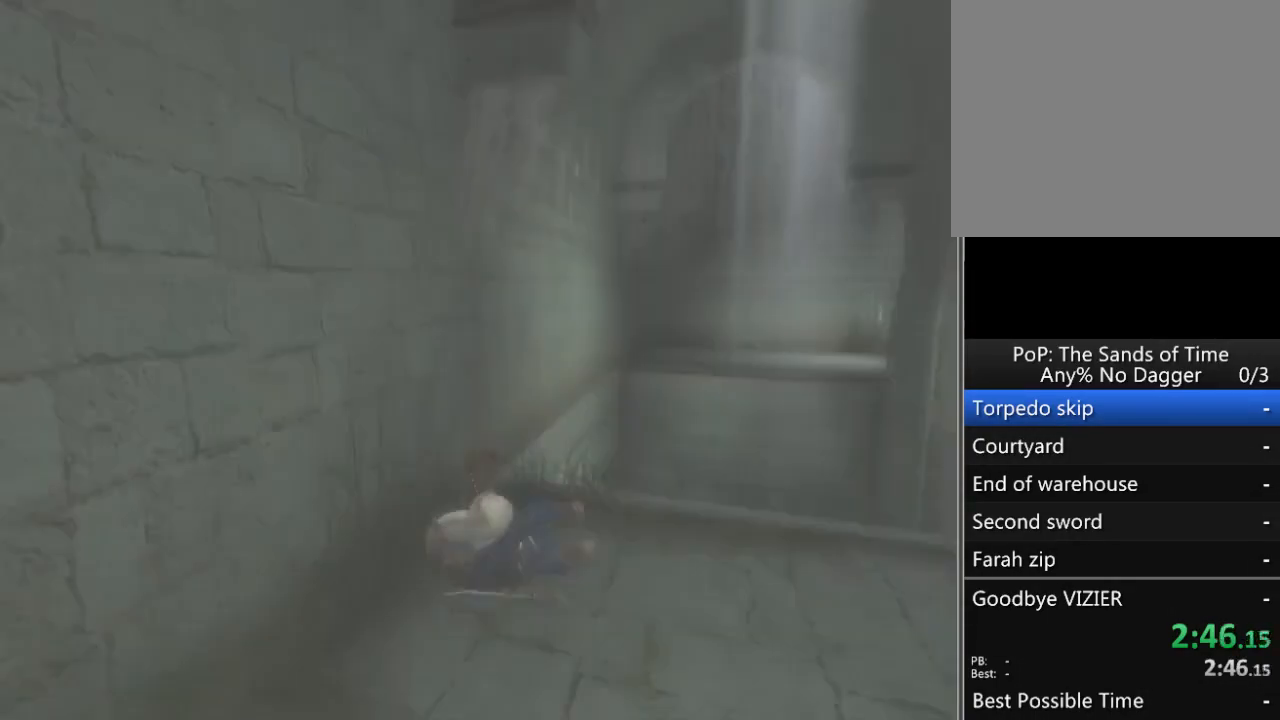
{"buttons": ["R1"], "left_stick": "up", "right_stick": "center", "events": [[333, "R1", "down"]]}
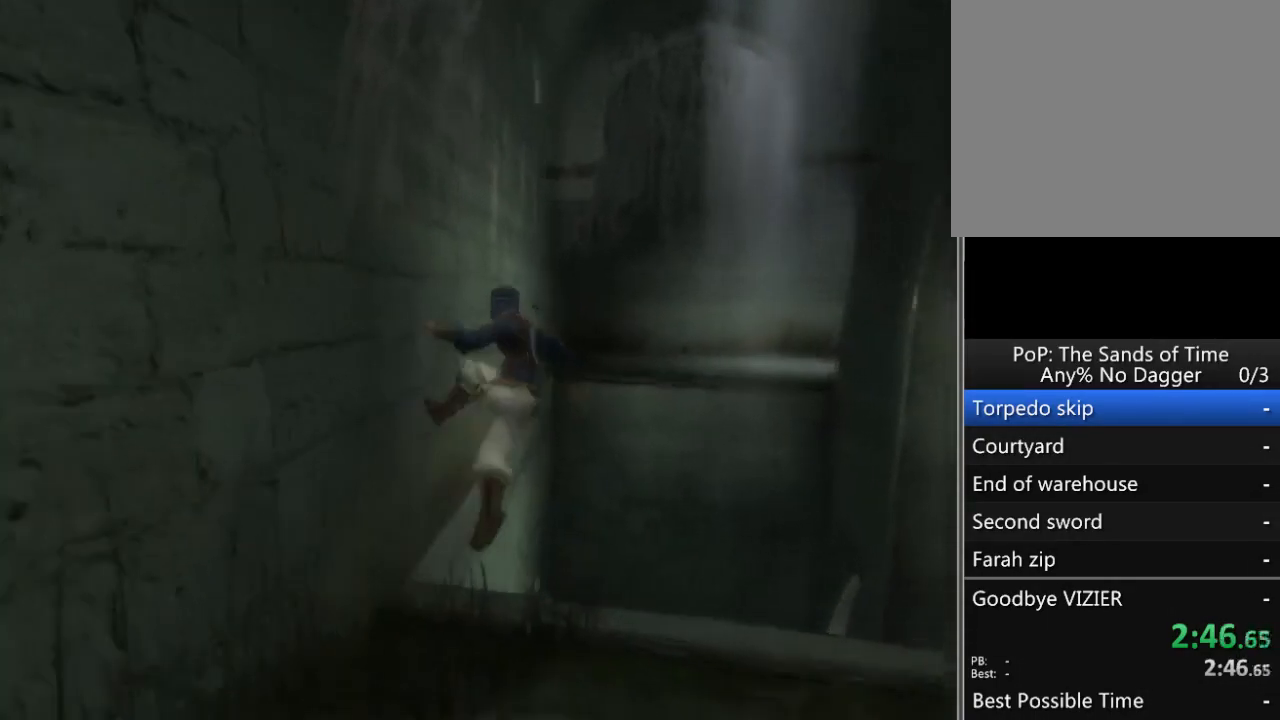
{"buttons": ["R1"], "left_stick": "center", "right_stick": "center", "events": [[150, "left_stick", "center"]]}
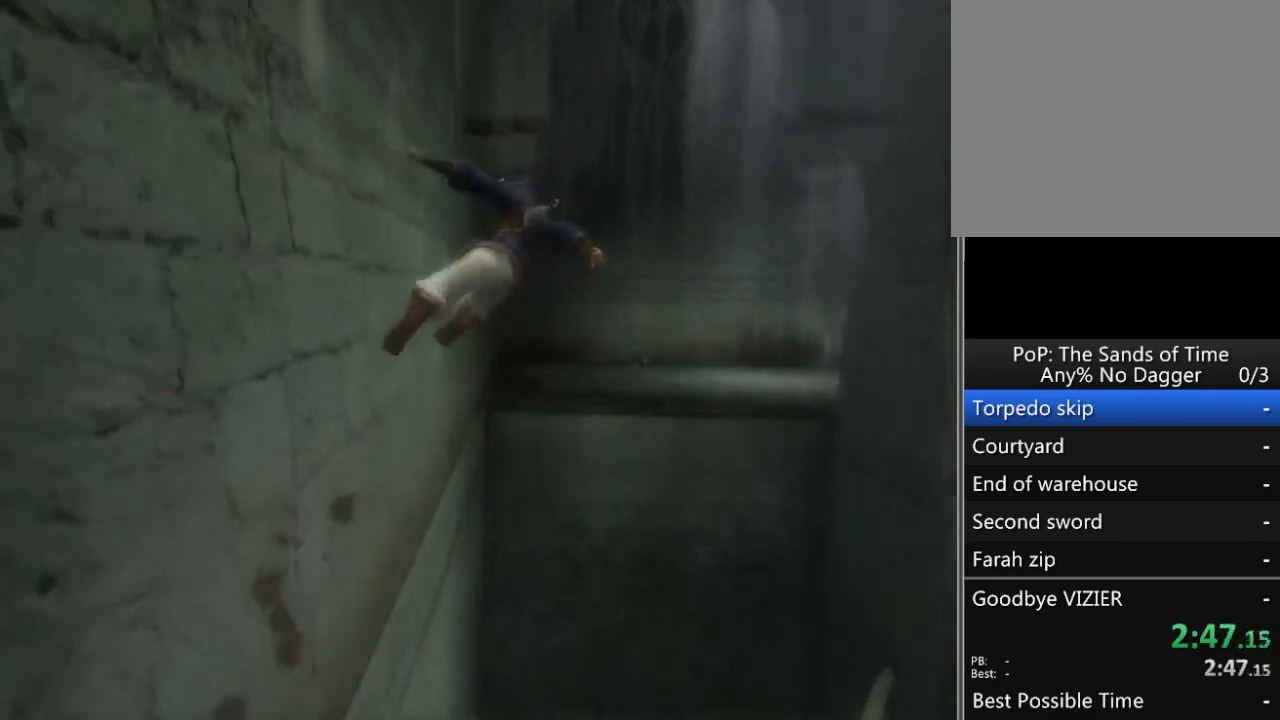
{"buttons": ["R1"], "left_stick": "center", "right_stick": "center", "events": []}